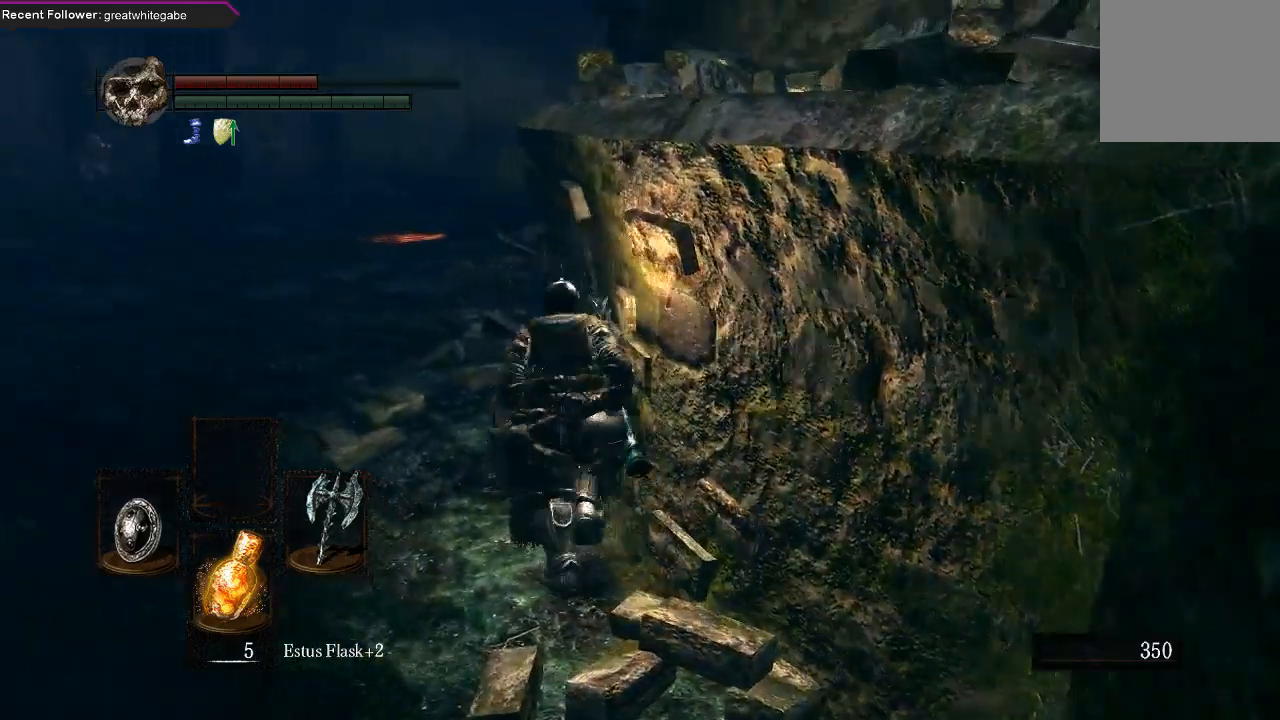
Gameplay with a controller (Xbox layout); each line is a JSON object with the inputs held at the frame after it (dt_ms = milliseconds from this image to that frame). "events" lists button and stick changes between this image and that frame as [ms after this image, input, new state], when the widget could be followed in between.
{"dt_ms": 500, "buttons": [], "left_stick": "down-right", "right_stick": "center", "events": [[33, "left_stick", "up-right"], [33, "right_stick", "down-right"], [133, "B", "up"], [200, "left_stick", "down-right"], [500, "right_stick", "center"]]}
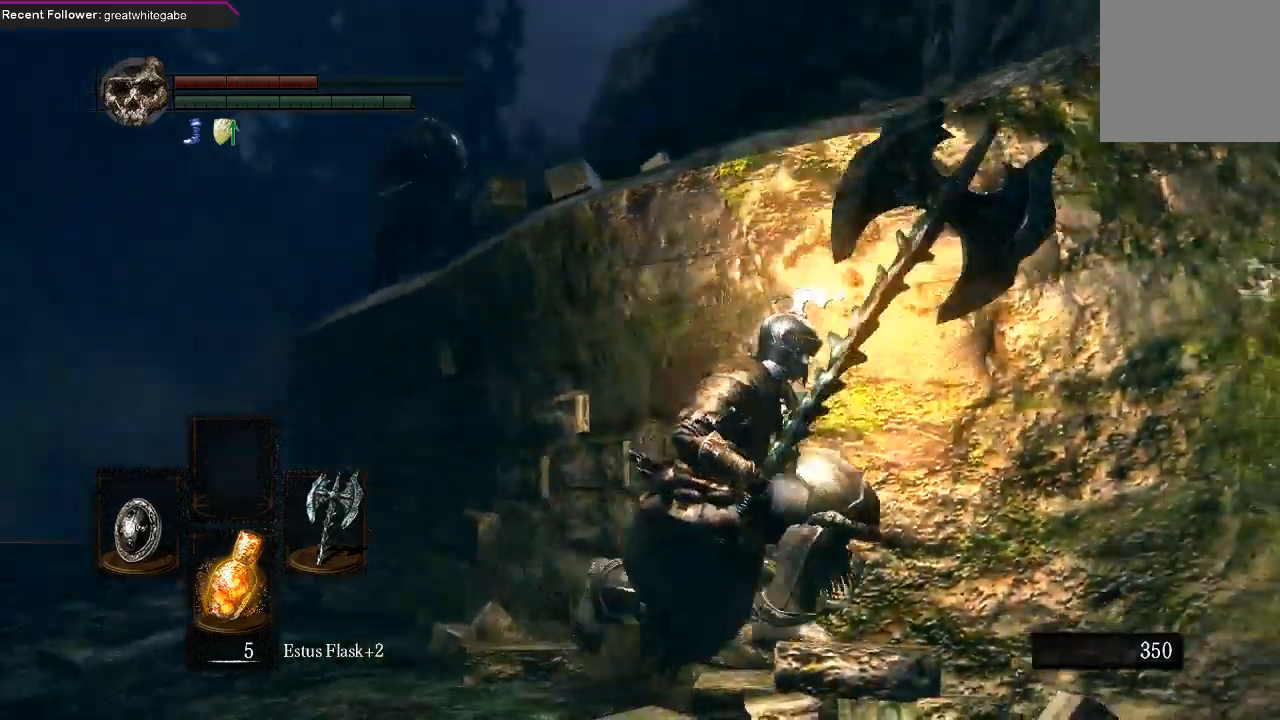
{"dt_ms": 1000, "buttons": [], "left_stick": "center", "right_stick": "center"}
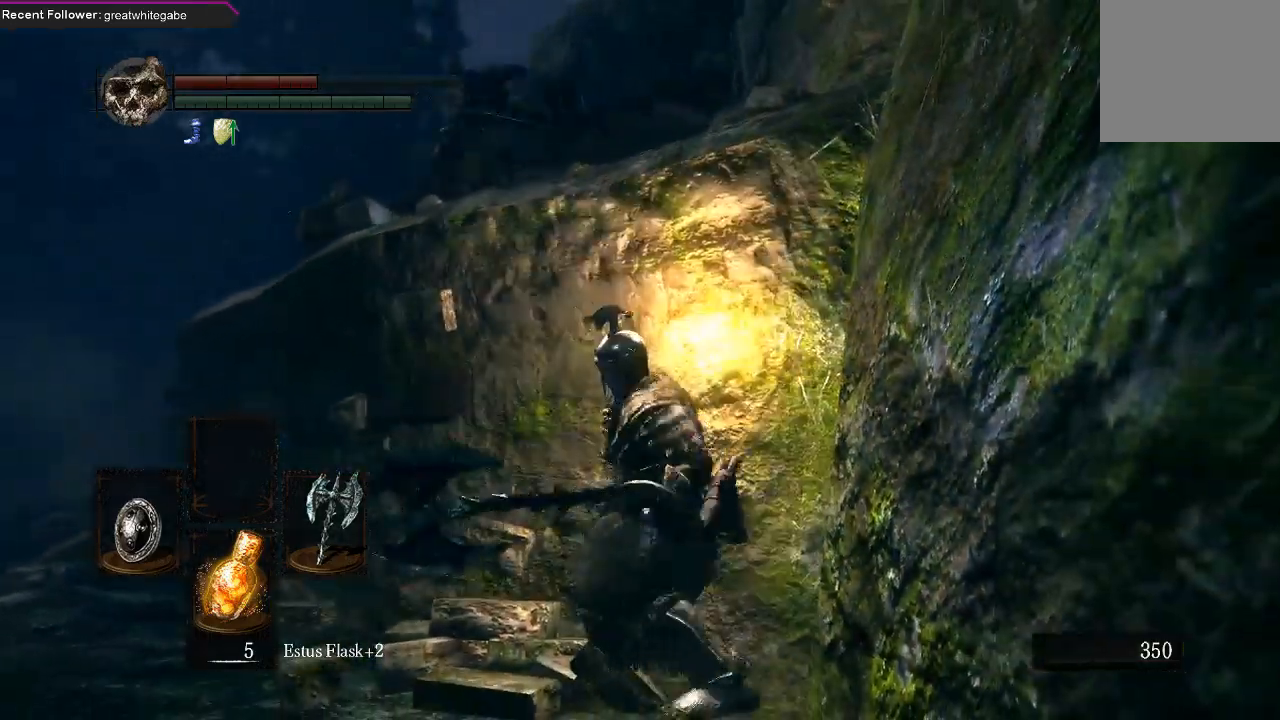
{"dt_ms": 500, "buttons": ["L1"], "left_stick": "center", "right_stick": "center", "events": [[100, "L1", "down"]]}
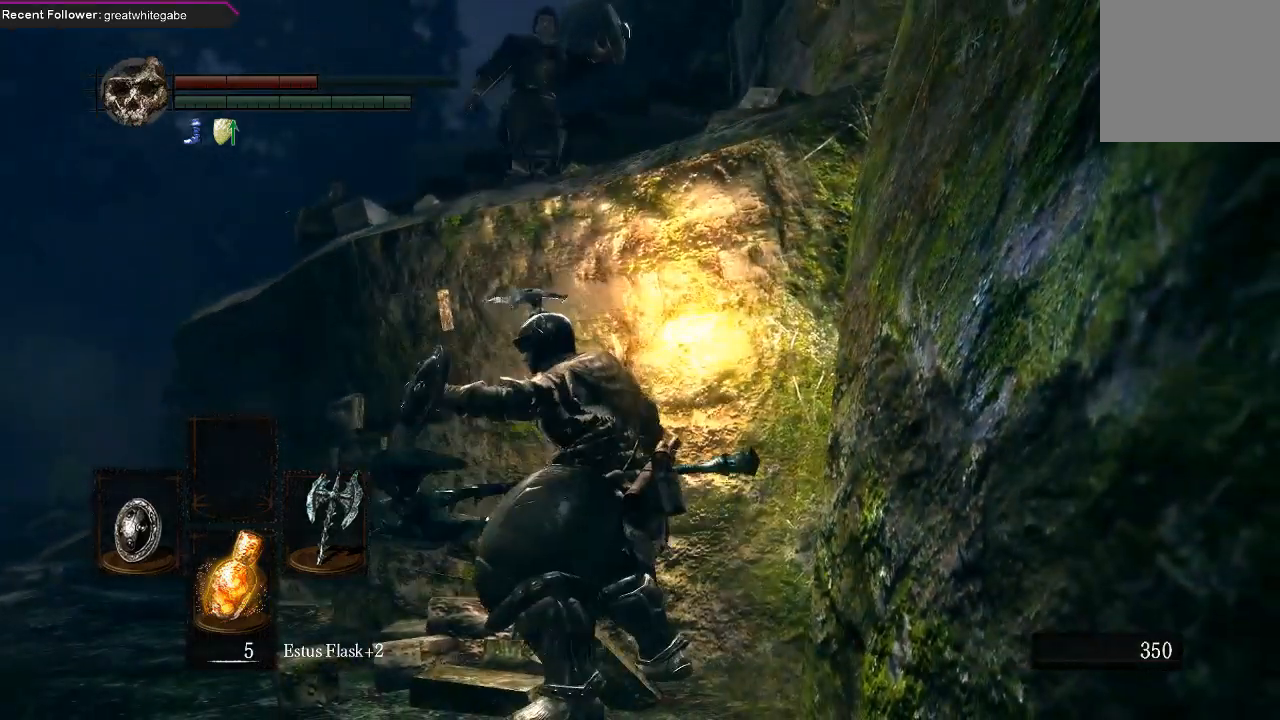
{"dt_ms": 500, "buttons": ["L1"], "left_stick": "center", "right_stick": "center", "events": [[67, "left_stick", "down-left"], [200, "left_stick", "center"]]}
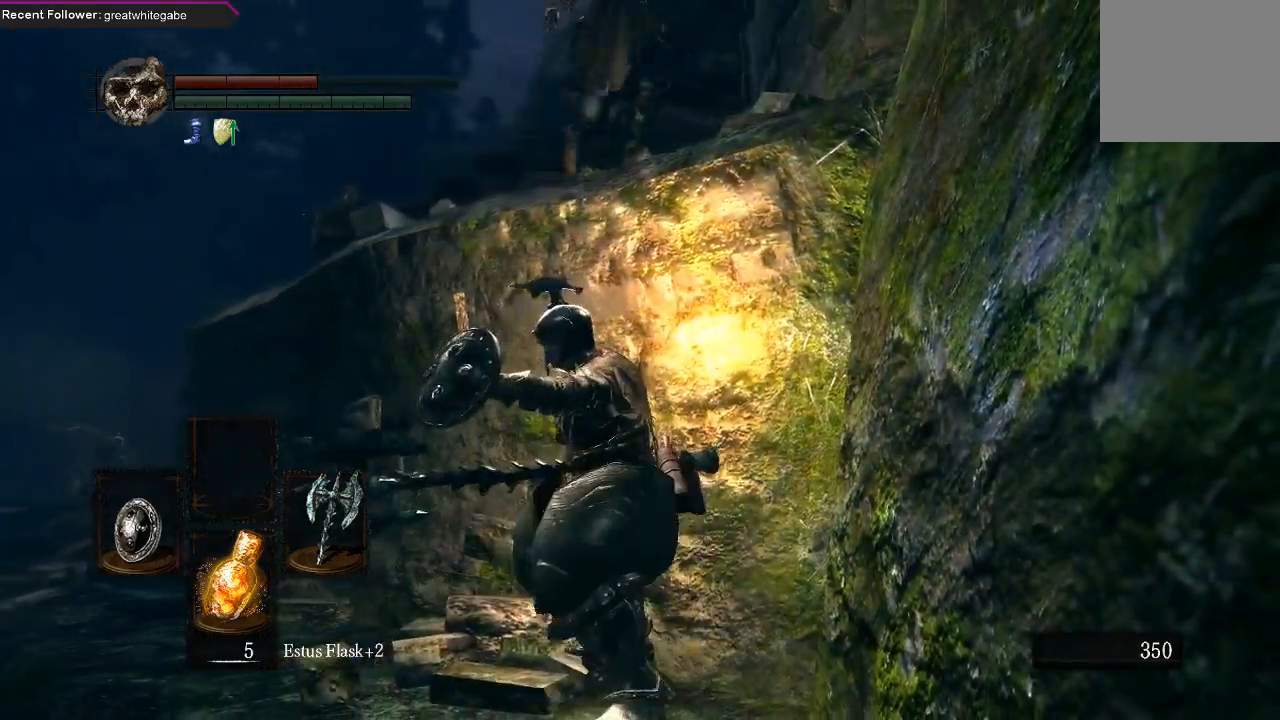
{"dt_ms": 500, "buttons": ["L1"], "left_stick": "center", "right_stick": "center", "events": []}
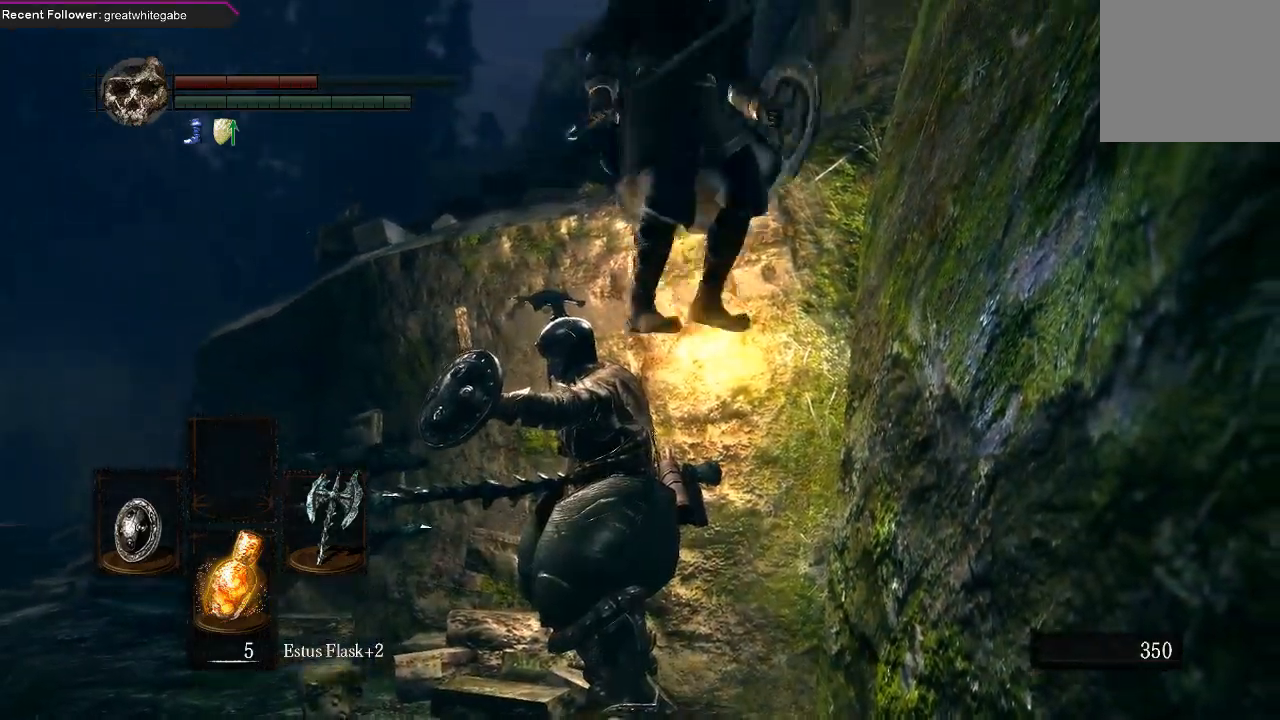
{"dt_ms": 500, "buttons": ["L1"], "left_stick": "center", "right_stick": "center", "events": []}
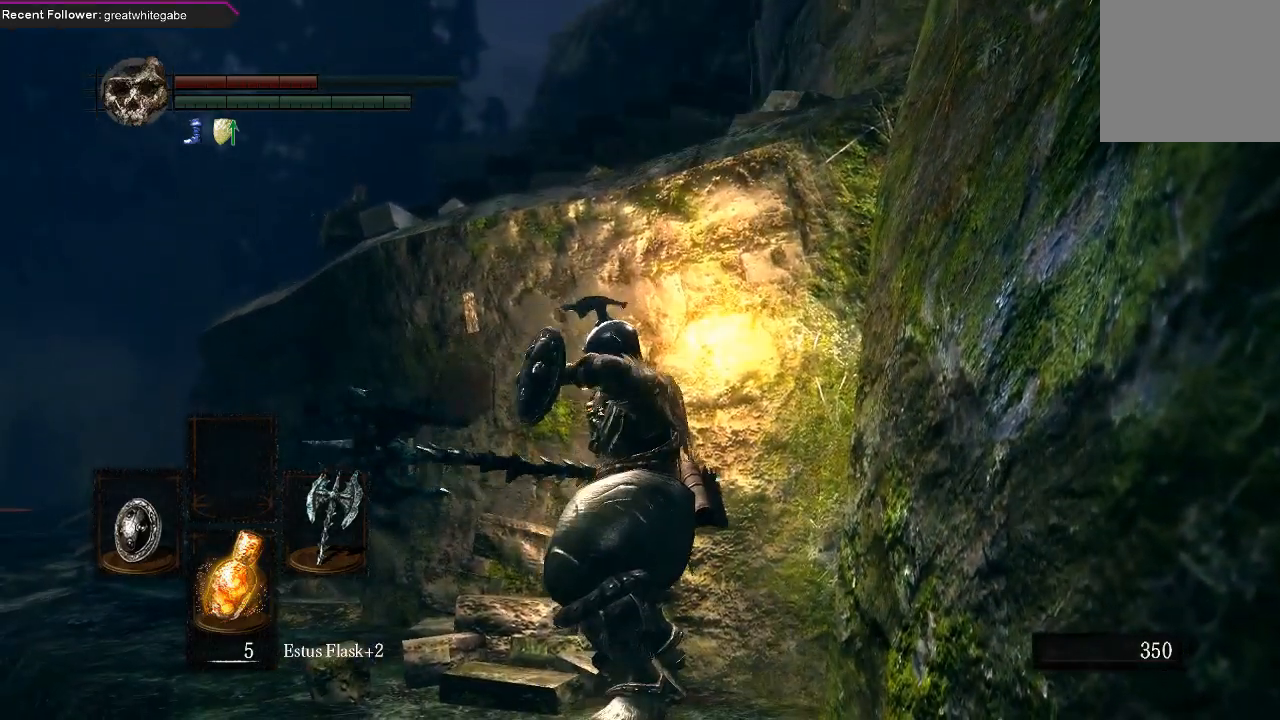
{"dt_ms": 500, "buttons": ["L1"], "left_stick": "center", "right_stick": "center", "events": []}
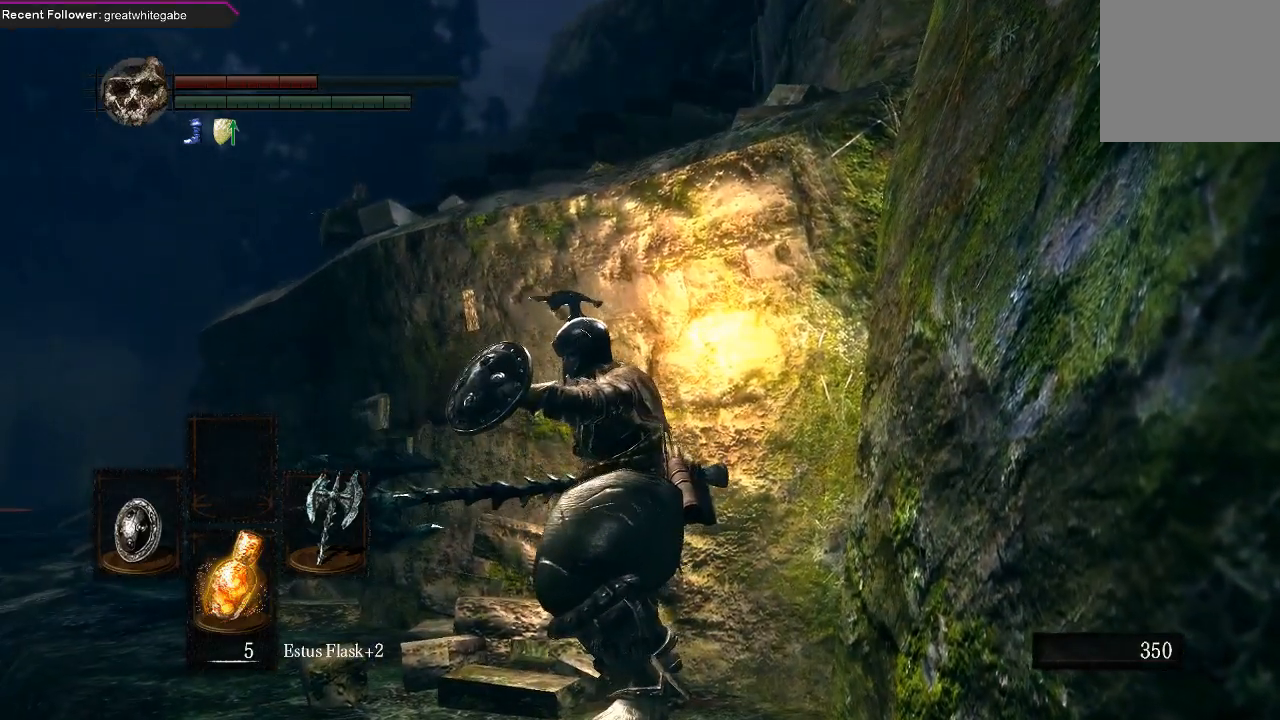
{"dt_ms": 500, "buttons": ["L1"], "left_stick": "center", "right_stick": "center", "events": []}
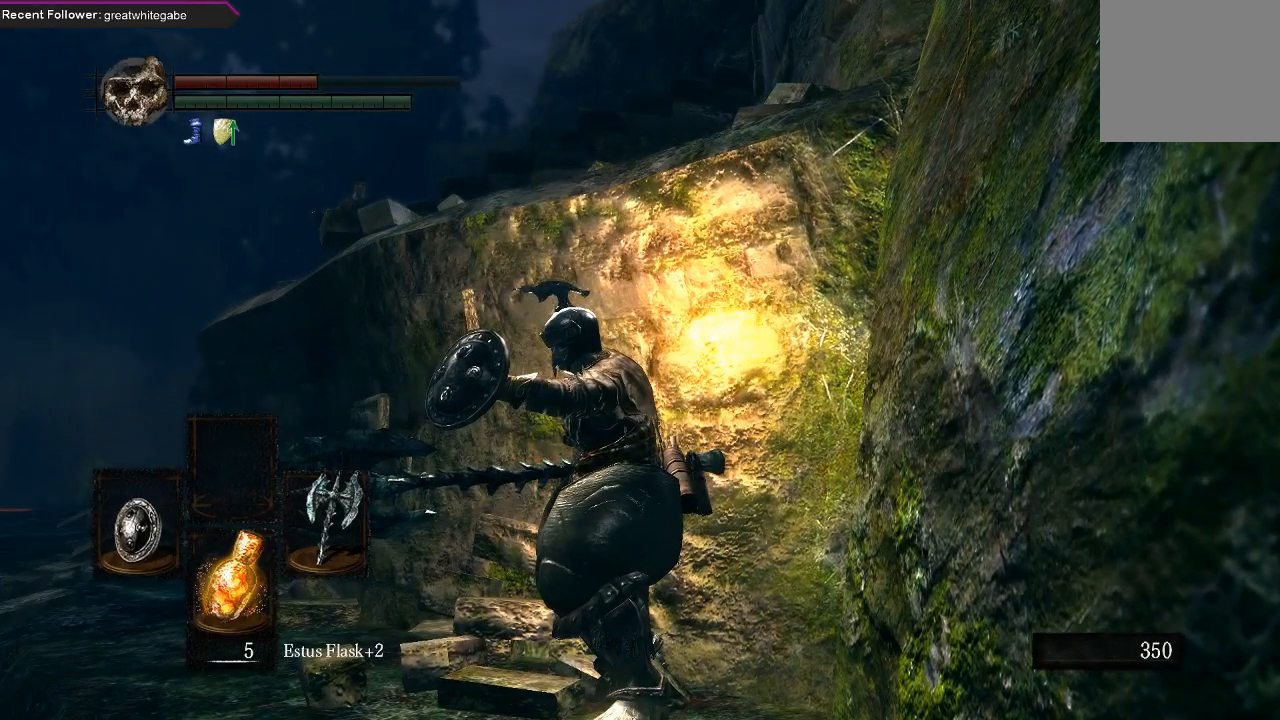
{"dt_ms": 500, "buttons": ["L1"], "left_stick": "center", "right_stick": "center", "events": []}
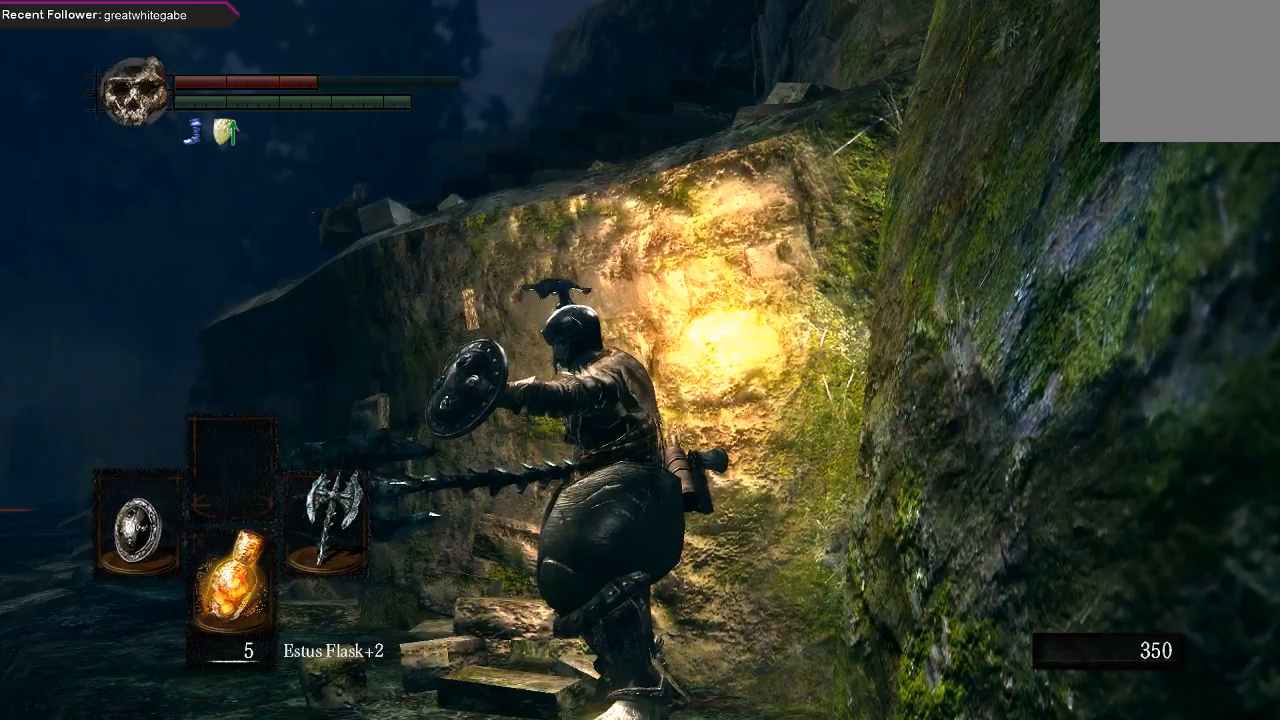
{"dt_ms": 500, "buttons": ["L1"], "left_stick": "center", "right_stick": "center", "events": [[233, "B", "down"], [333, "B", "up"]]}
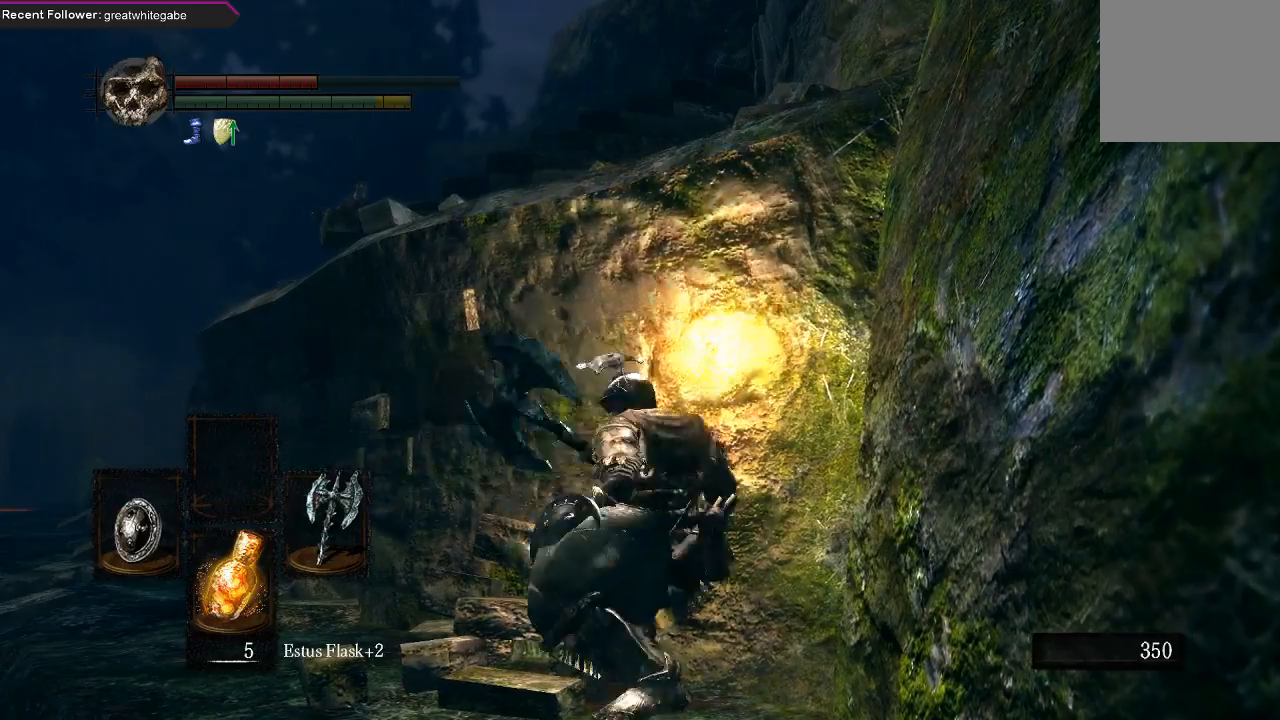
{"dt_ms": 500, "buttons": ["L1"], "left_stick": "center", "right_stick": "center", "events": []}
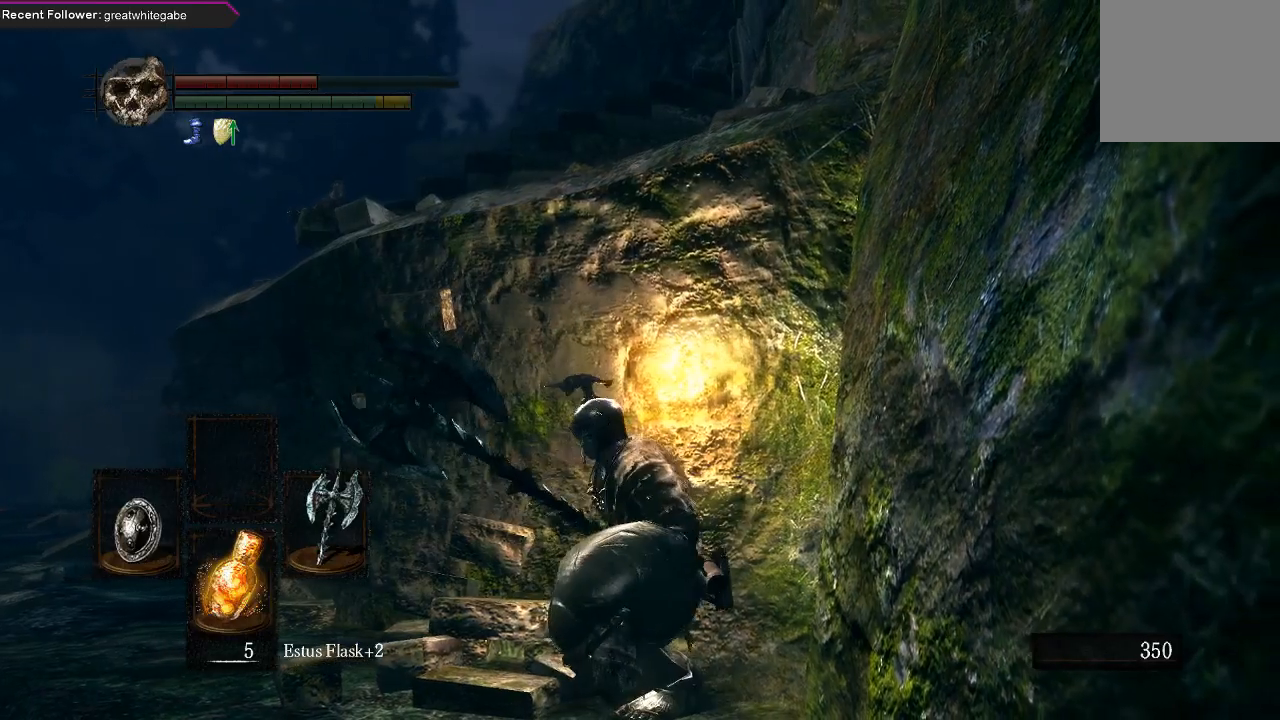
{"dt_ms": 500, "buttons": ["L1"], "left_stick": "center", "right_stick": "up-right", "events": [[433, "right_stick", "up-right"]]}
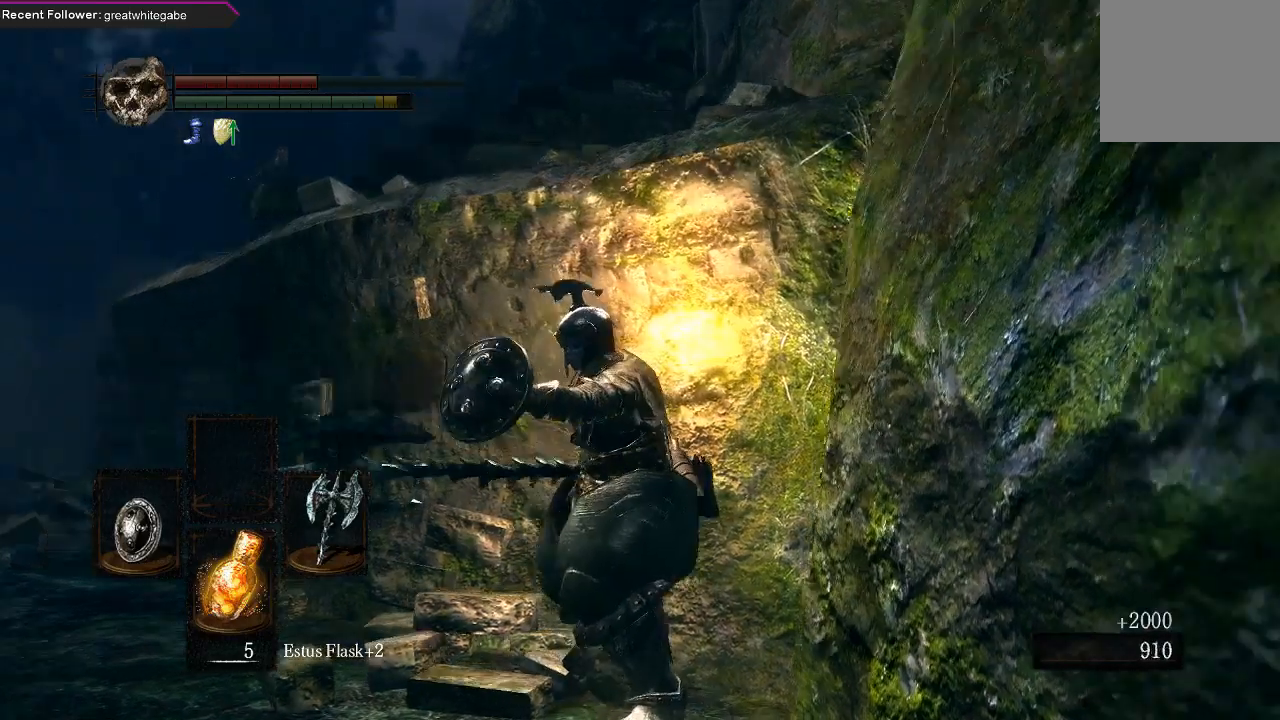
{"dt_ms": 500, "buttons": ["L1"], "left_stick": "center", "right_stick": "center", "events": [[400, "right_stick", "center"]]}
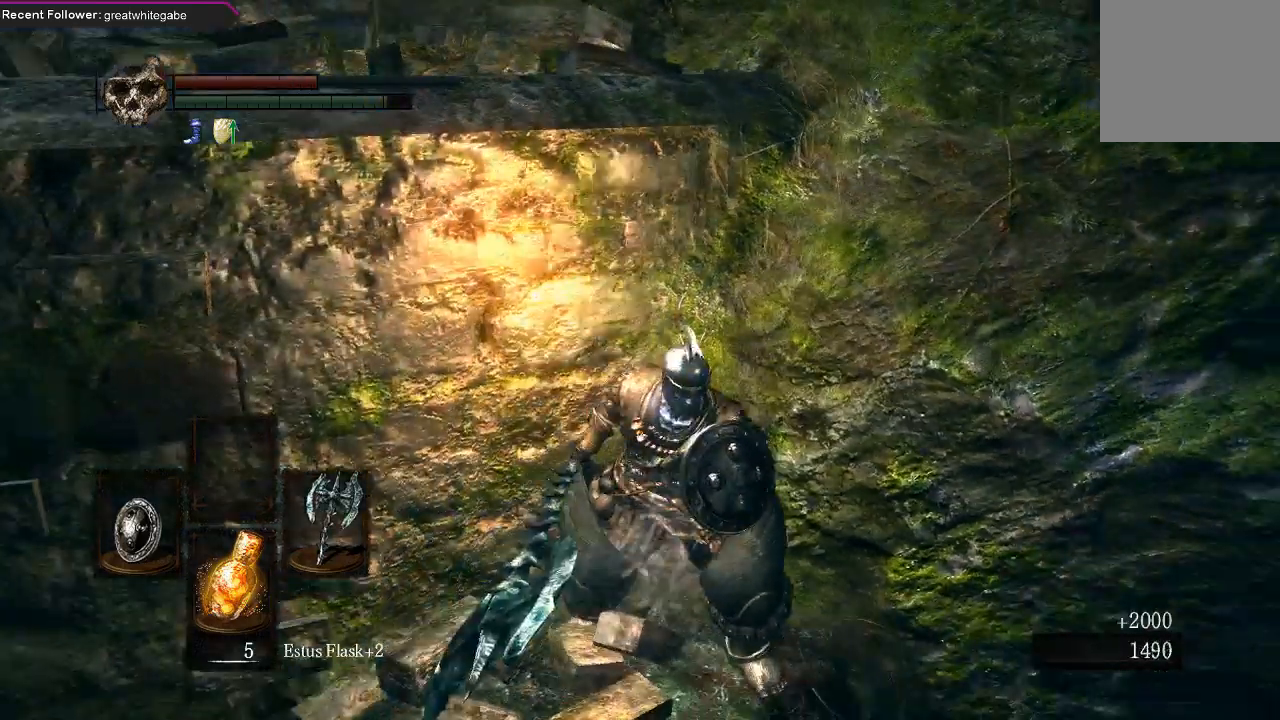
{"dt_ms": 500, "buttons": ["L1"], "left_stick": "center", "right_stick": "center", "events": [[100, "right_stick", "down-left"], [467, "right_stick", "center"]]}
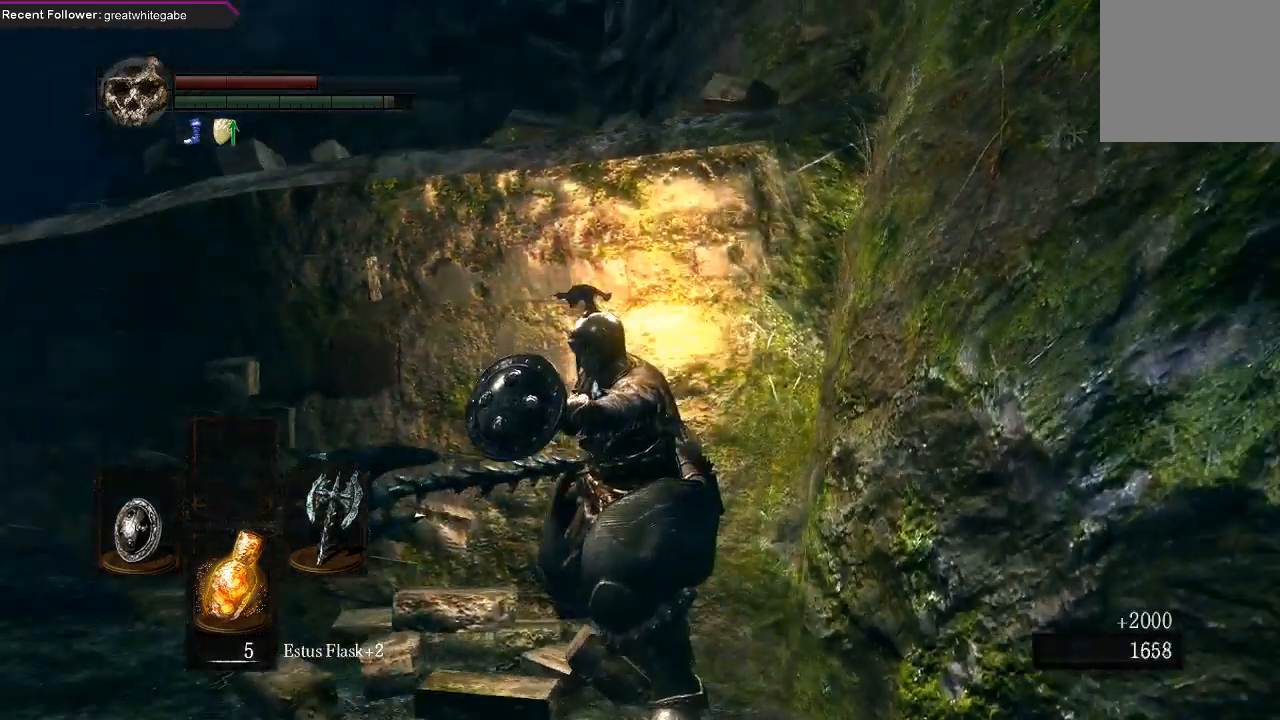
{"dt_ms": 500, "buttons": ["L1"], "left_stick": "center", "right_stick": "left", "events": [[167, "right_stick", "down-left"], [333, "right_stick", "center"], [467, "right_stick", "left"]]}
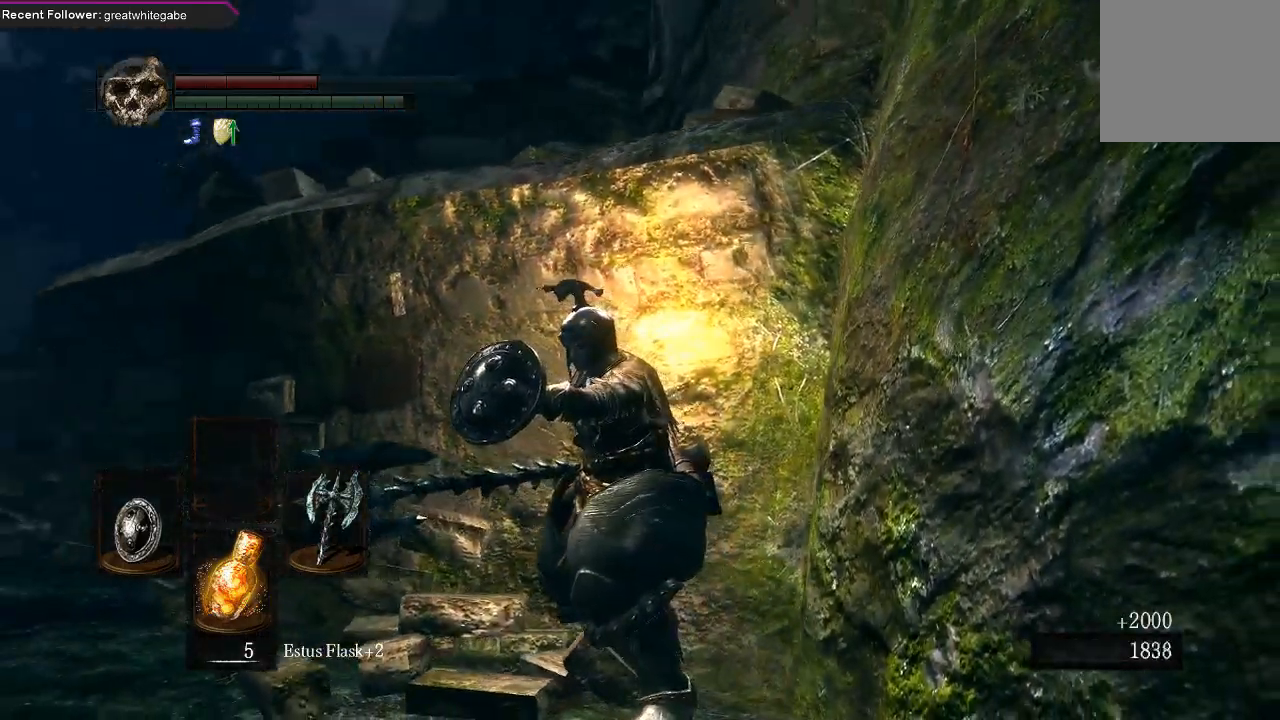
{"dt_ms": 500, "buttons": ["L1"], "left_stick": "center", "right_stick": "center", "events": [[133, "right_stick", "center"]]}
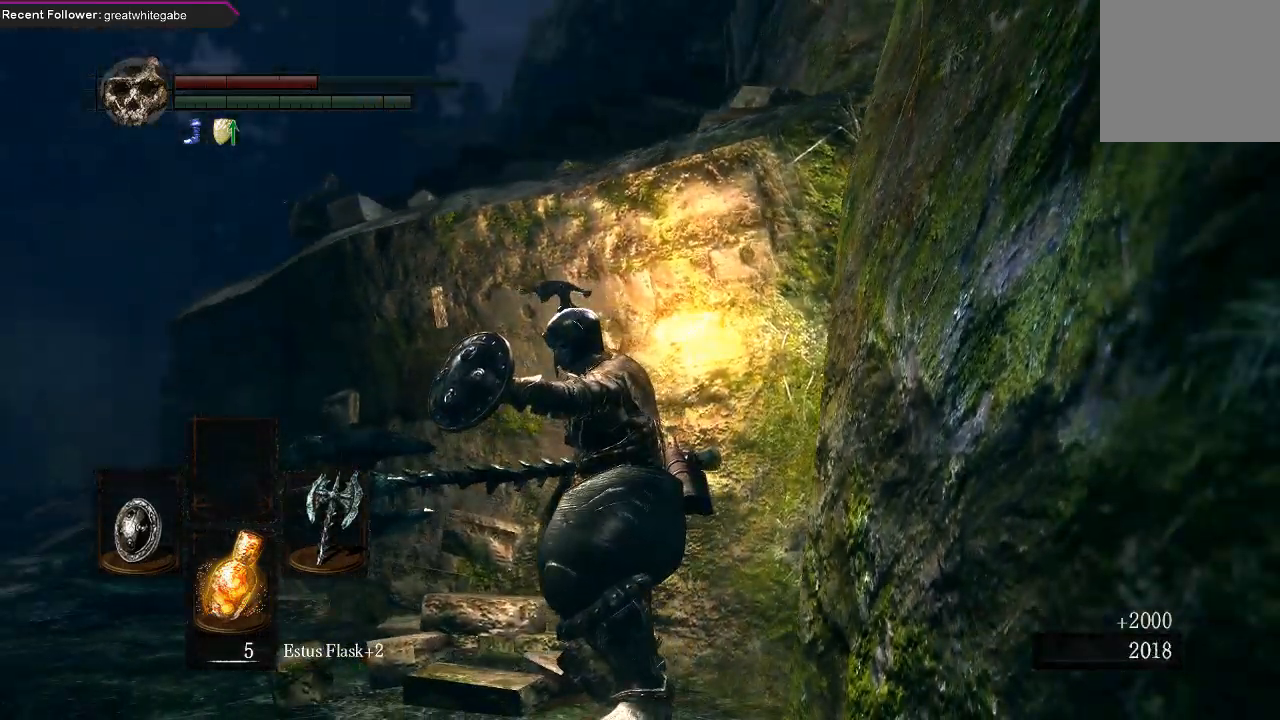
{"dt_ms": 500, "buttons": ["L1"], "left_stick": "center", "right_stick": "center", "events": []}
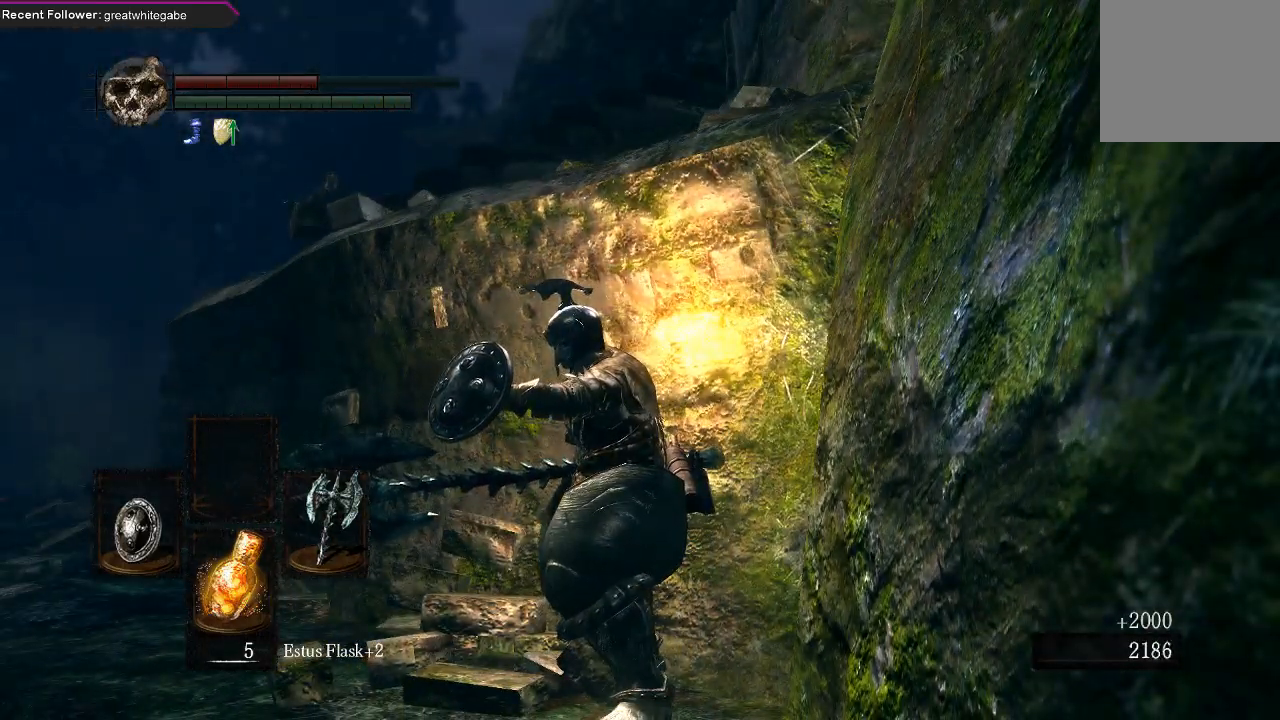
{"dt_ms": 1000, "buttons": ["L1"], "left_stick": "center", "right_stick": "down-right"}
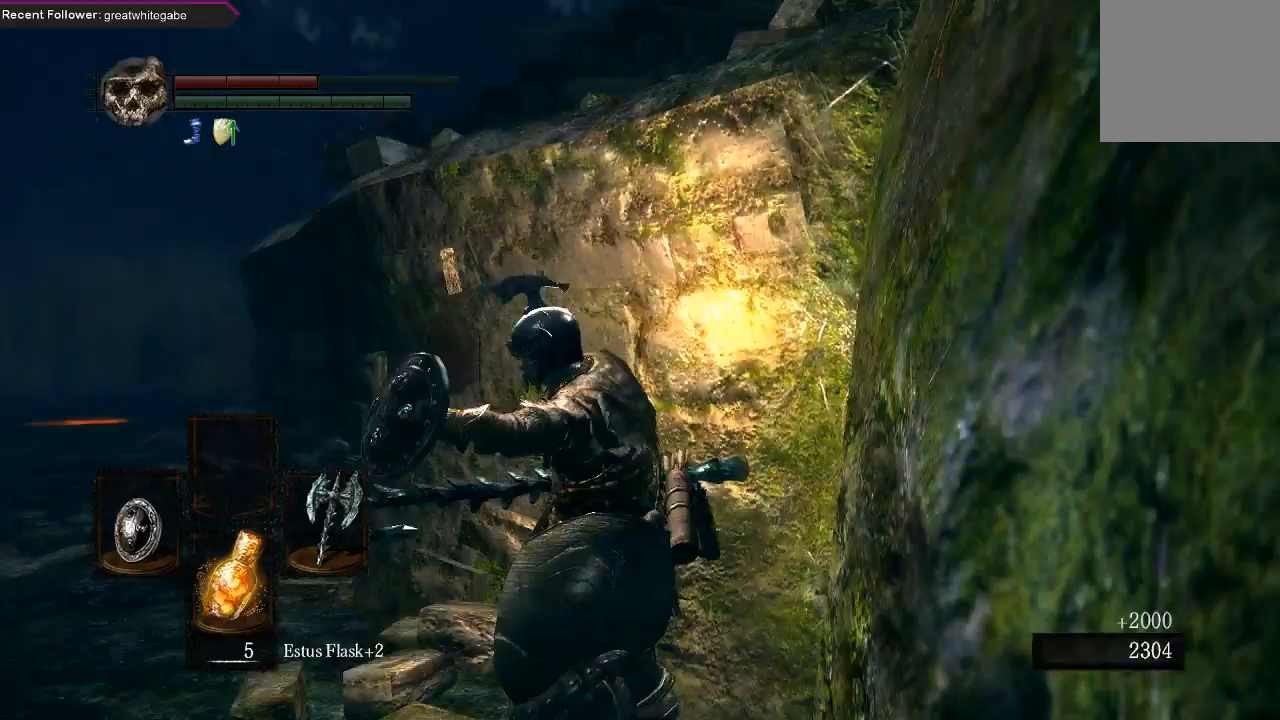
{"dt_ms": 500, "buttons": ["L1"], "left_stick": "center", "right_stick": "center", "events": [[100, "right_stick", "center"]]}
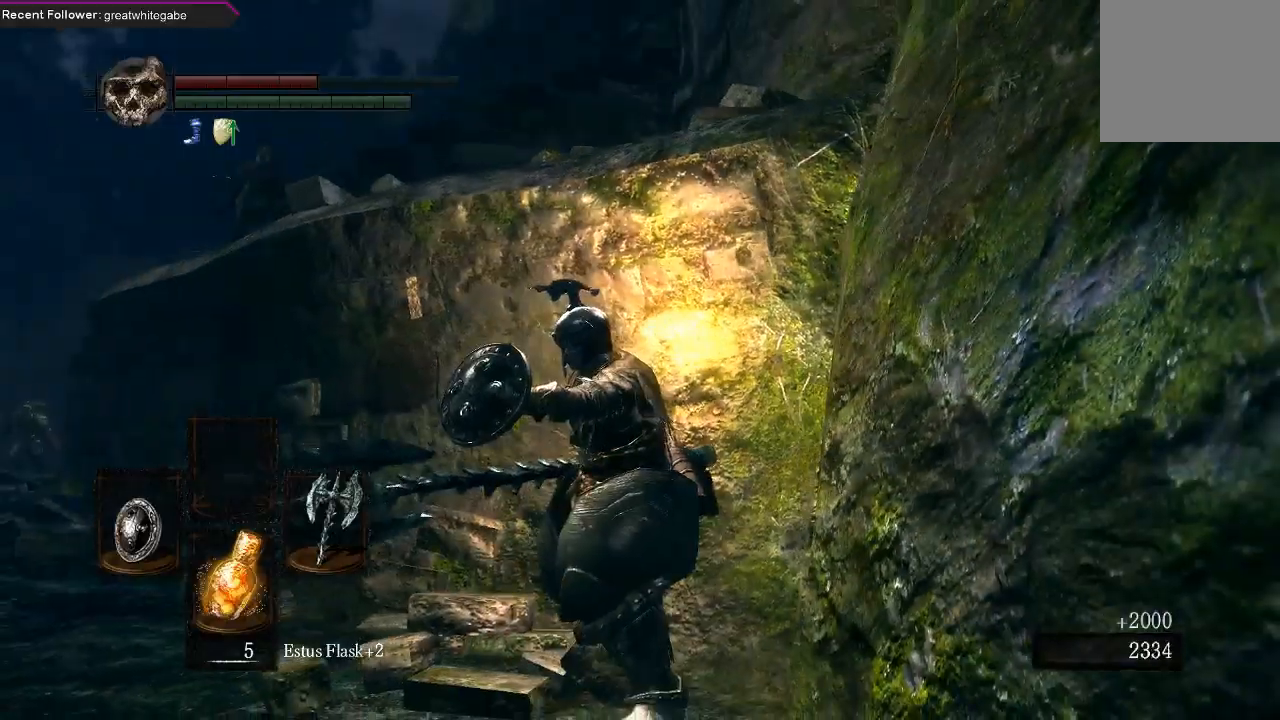
{"dt_ms": 500, "buttons": [], "left_stick": "up-left", "right_stick": "center", "events": [[33, "right_stick", "left"], [133, "right_stick", "up-left"], [267, "right_stick", "center"], [367, "L1", "up"], [367, "left_stick", "up-left"]]}
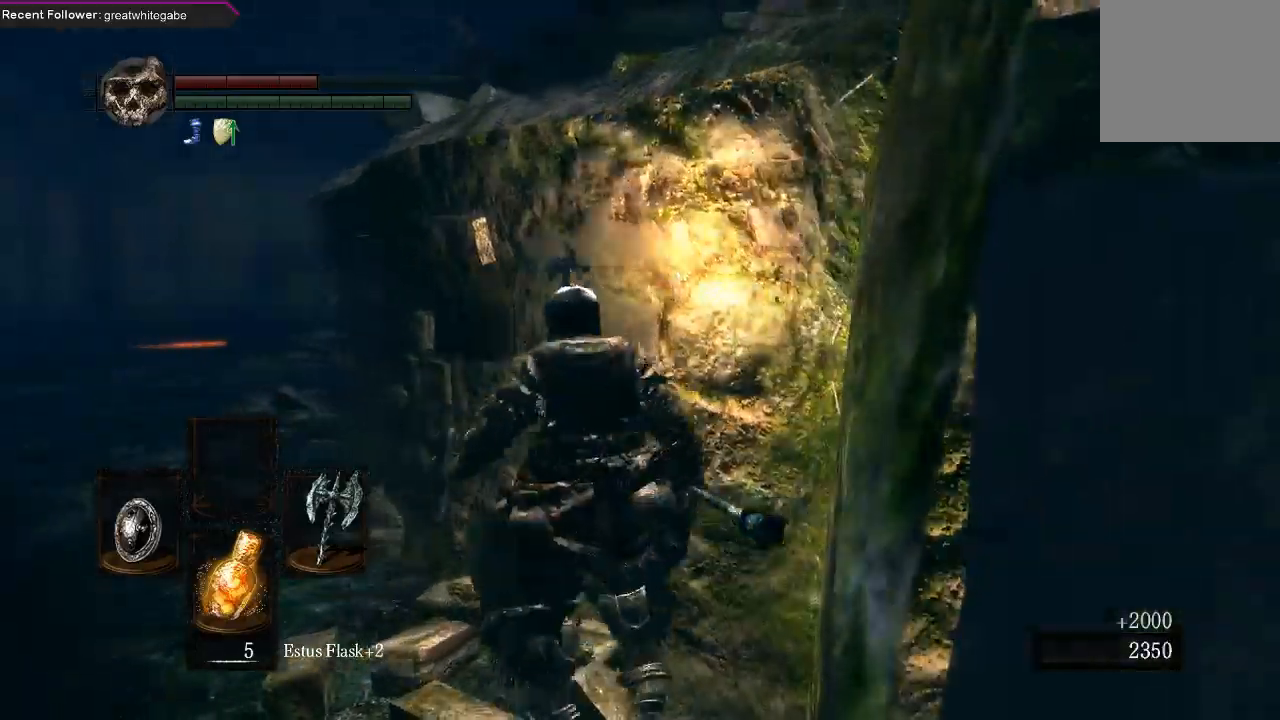
{"dt_ms": 500, "buttons": ["B"], "left_stick": "up-left", "right_stick": "right", "events": [[133, "B", "down"], [367, "right_stick", "right"]]}
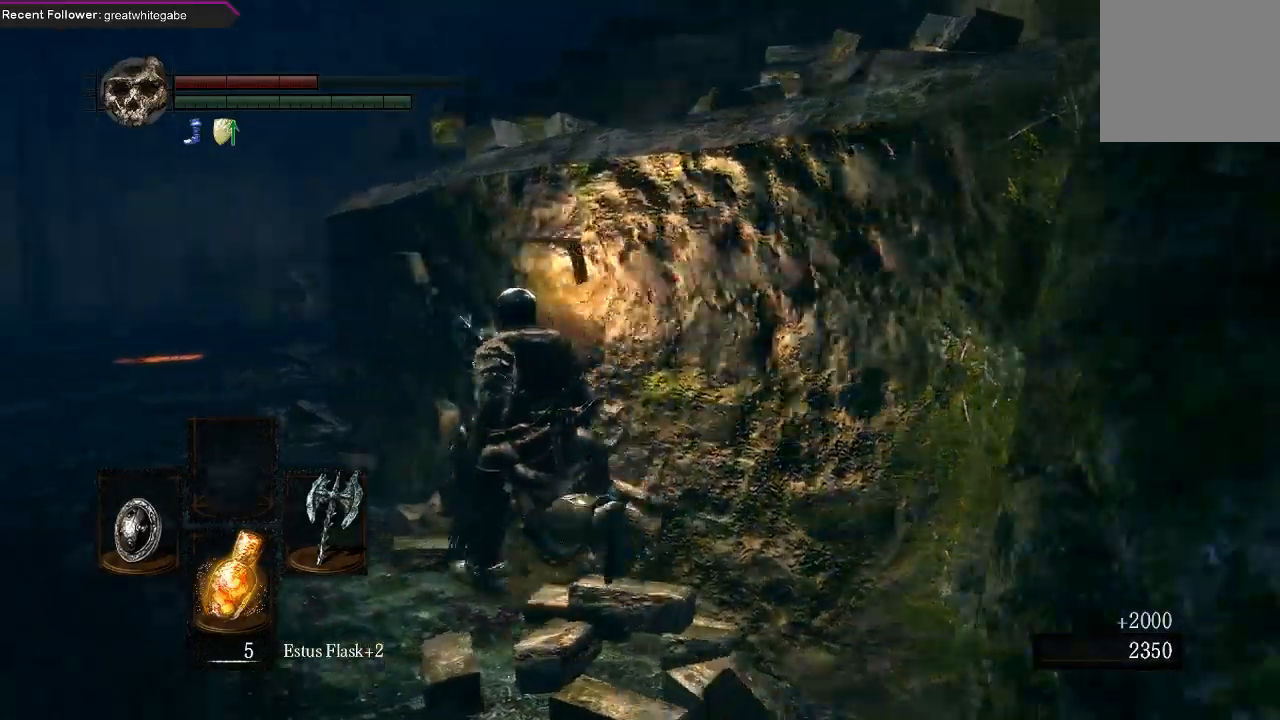
{"dt_ms": 500, "buttons": ["B"], "left_stick": "up-left", "right_stick": "center", "events": [[67, "right_stick", "center"]]}
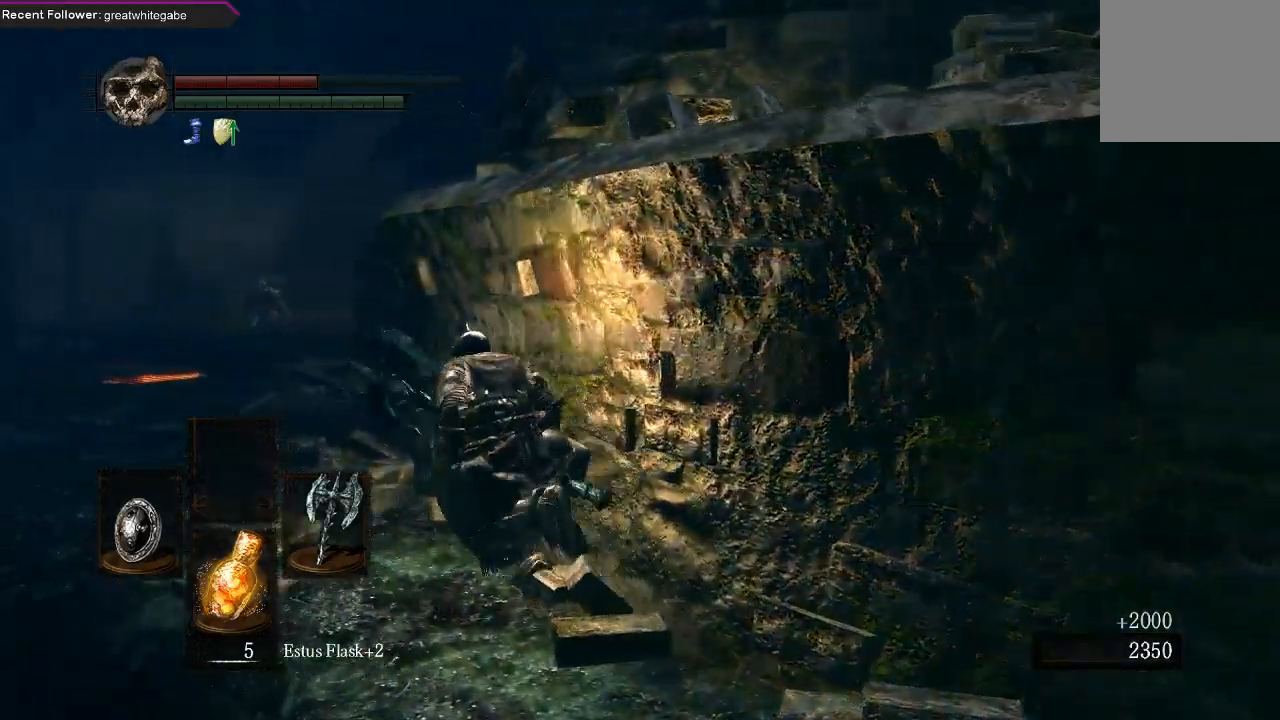
{"dt_ms": 500, "buttons": ["B"], "left_stick": "up-left", "right_stick": "center", "events": [[200, "right_stick", "right"], [500, "right_stick", "center"]]}
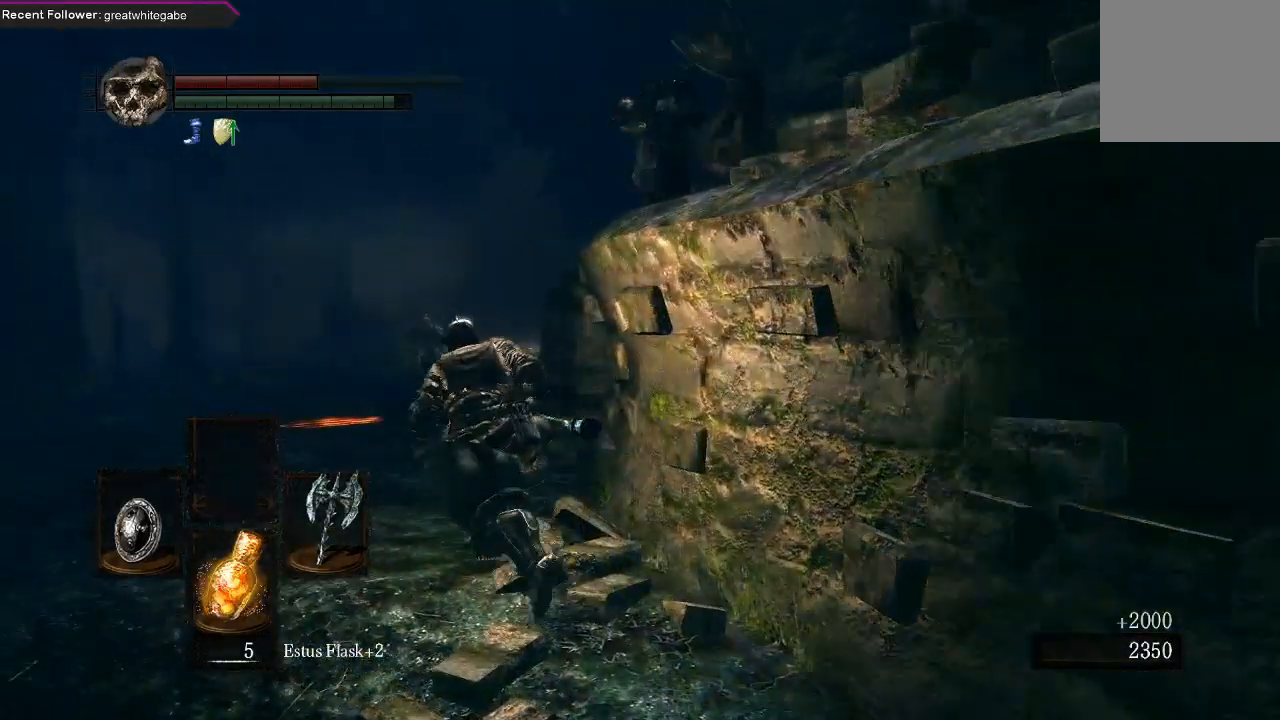
{"dt_ms": 500, "buttons": ["B"], "left_stick": "right", "right_stick": "right", "events": [[133, "right_stick", "right"], [433, "left_stick", "up-right"], [500, "left_stick", "right"]]}
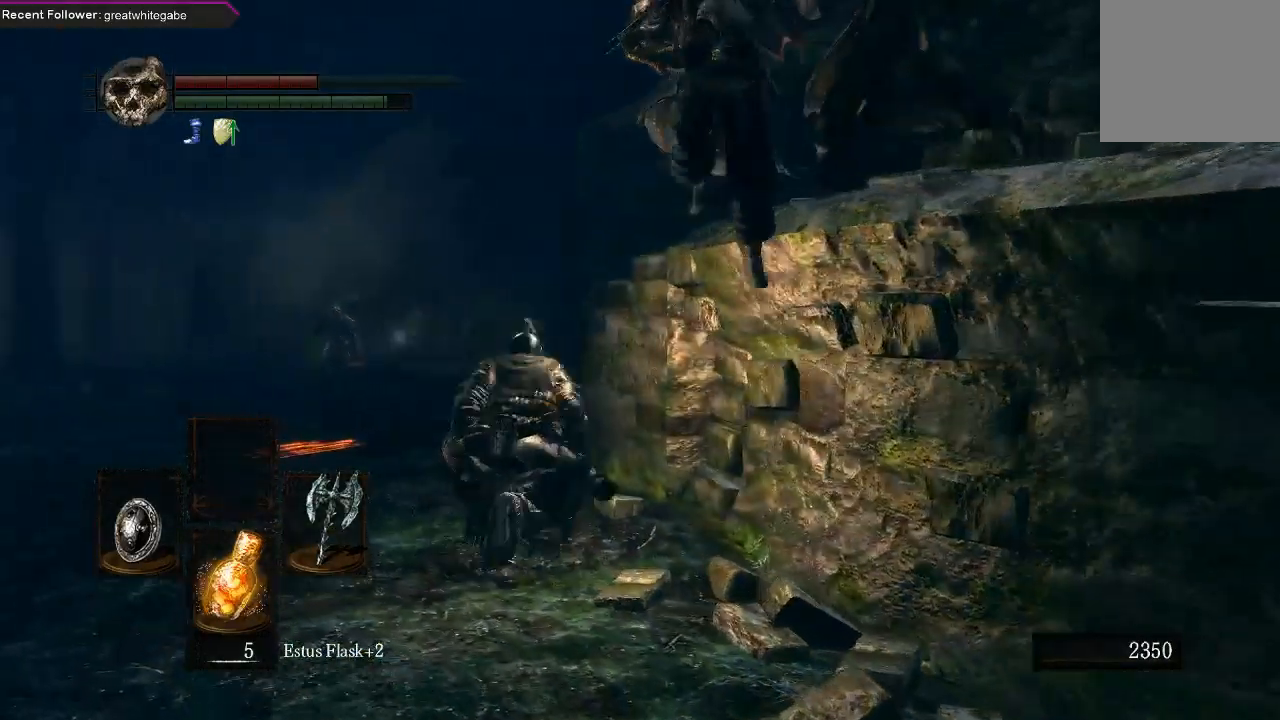
{"dt_ms": 500, "buttons": ["B"], "left_stick": "right", "right_stick": "right", "events": [[100, "left_stick", "down-right"], [433, "left_stick", "right"]]}
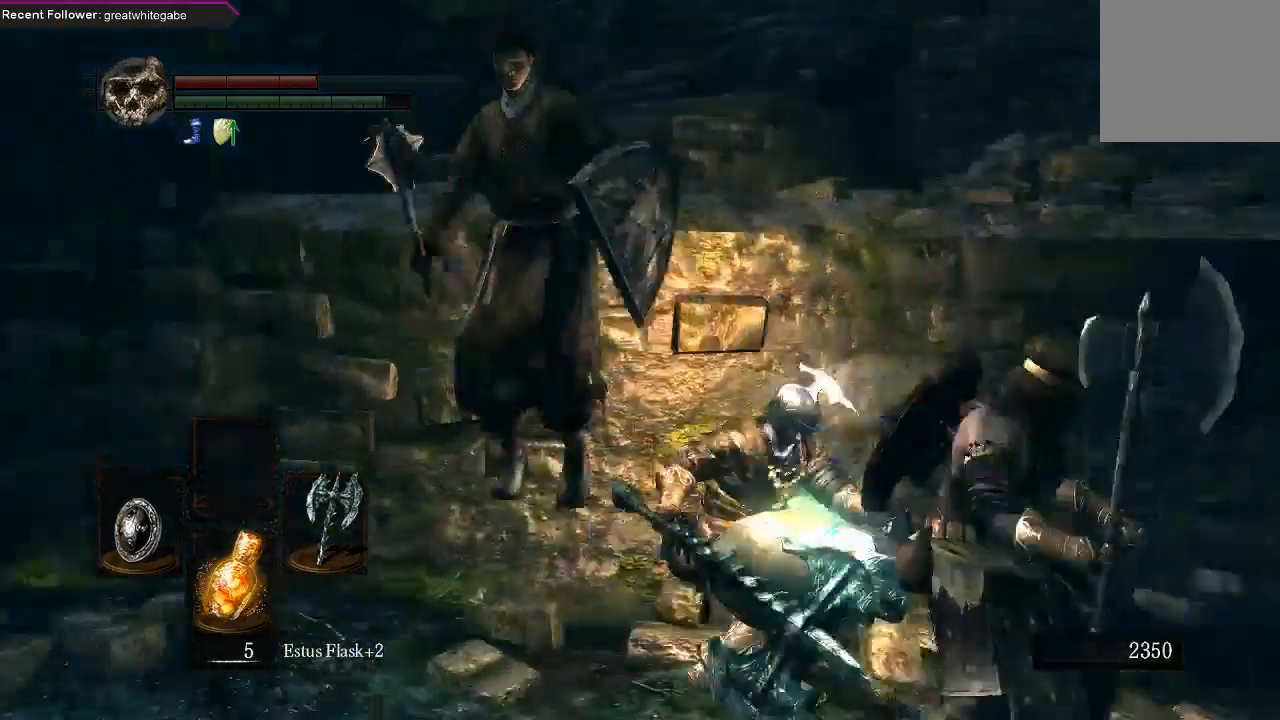
{"dt_ms": 500, "buttons": ["B"], "left_stick": "up-right", "right_stick": "center", "events": [[67, "left_stick", "up-right"], [167, "right_stick", "center"]]}
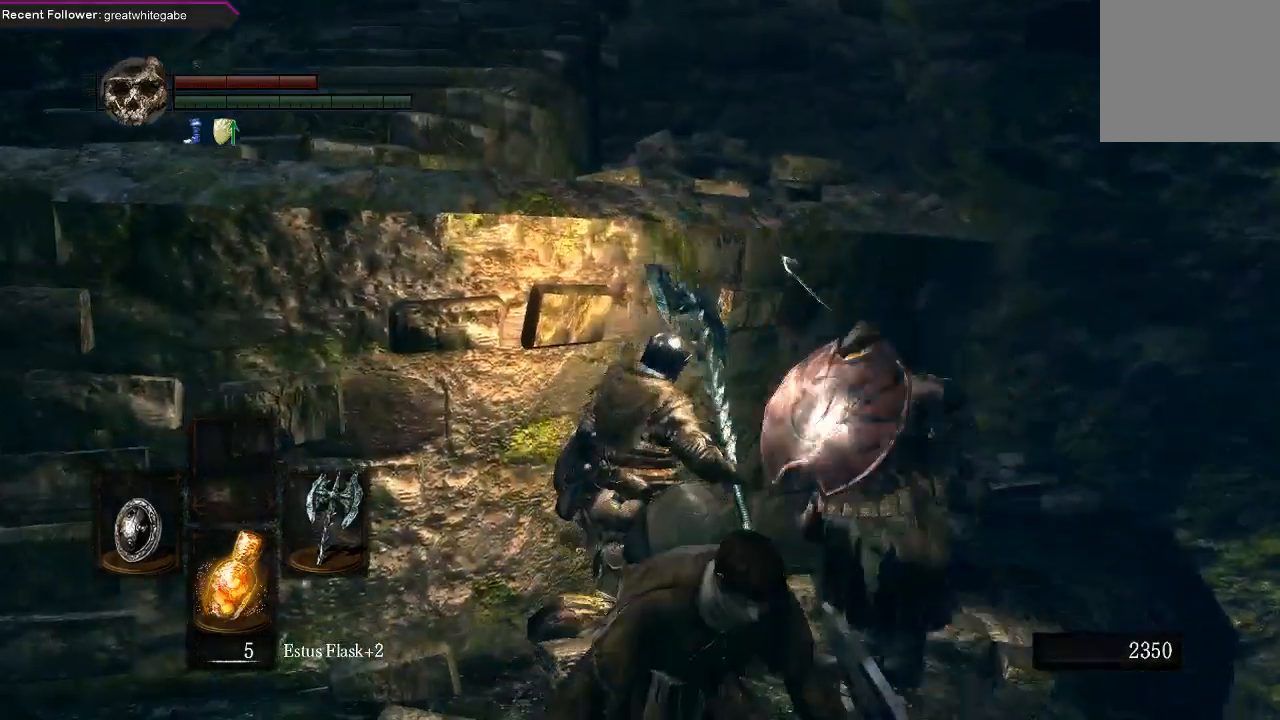
{"dt_ms": 500, "buttons": ["B"], "left_stick": "up-right", "right_stick": "center", "events": [[33, "right_stick", "up"], [267, "right_stick", "center"]]}